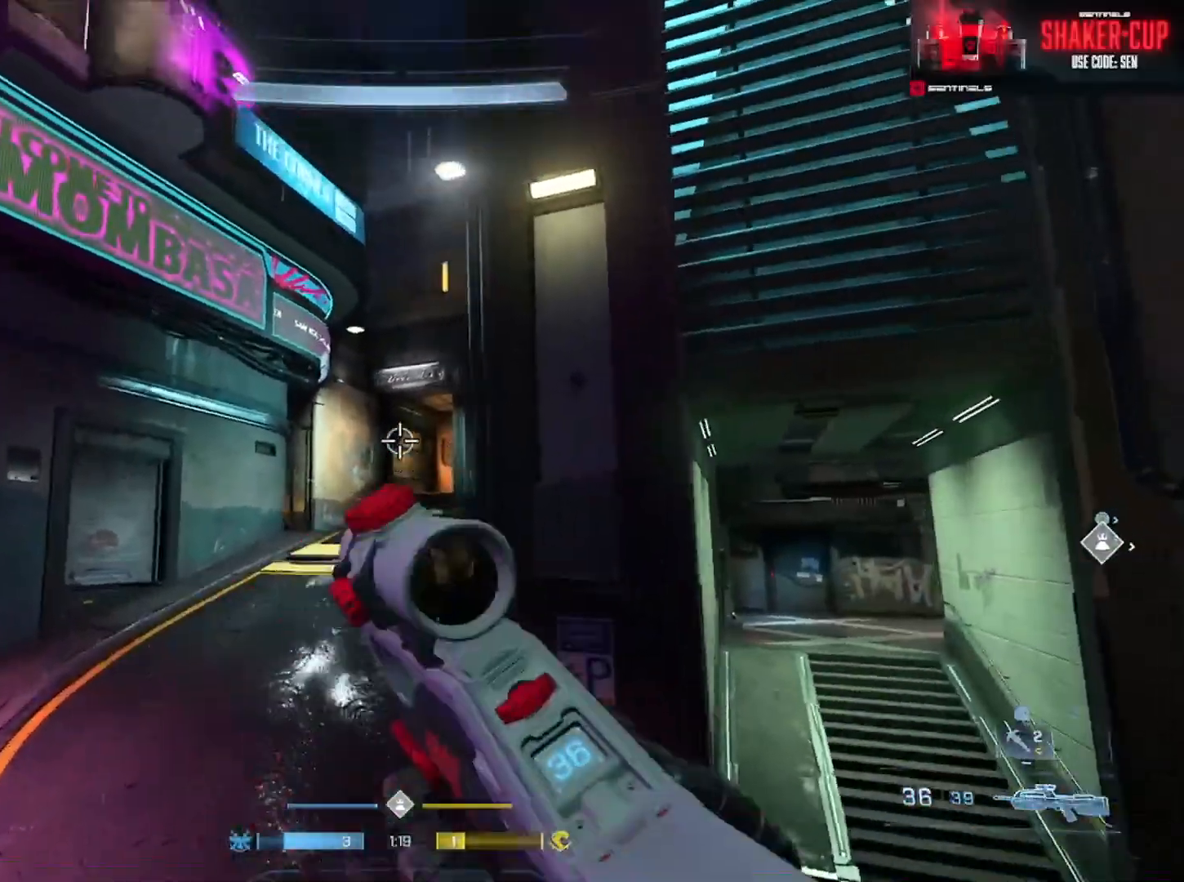
Gameplay with a controller (Xbox layout); each line is a JSON object with the inputs held at the frame after it. "events" lists button and stick changes between this image and that frame as [ms after this image, input, new state], when the widget could be followed in between.
{"buttons": [], "left_stick": "up-left", "right_stick": "right", "events": [[84, "right_stick", "right"], [150, "L2", "up"], [167, "right_stick", "up"], [217, "L3", "up"], [251, "right_stick", "down-right"], [484, "right_stick", "right"]]}
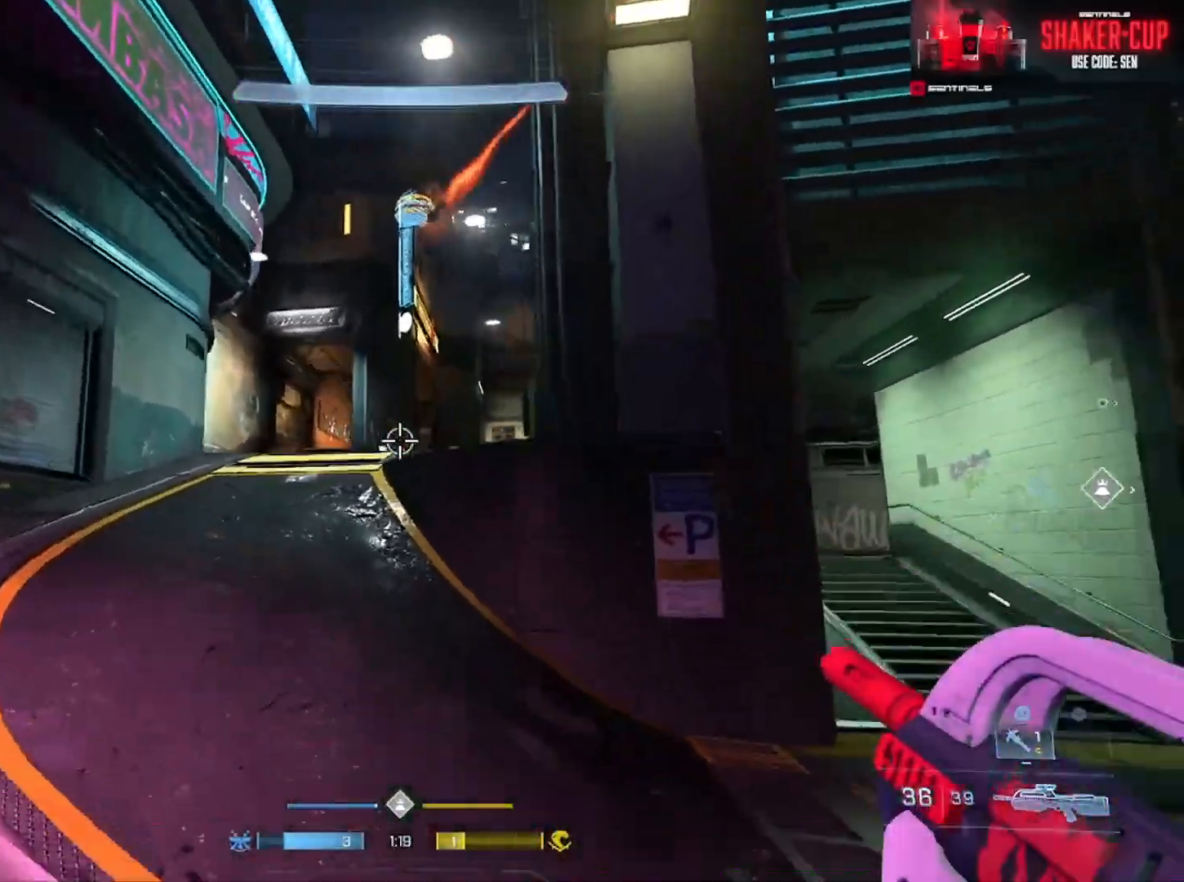
{"buttons": ["L2"], "left_stick": "up-left", "right_stick": "center", "events": [[233, "right_stick", "up"], [283, "right_stick", "center"], [417, "L2", "down"]]}
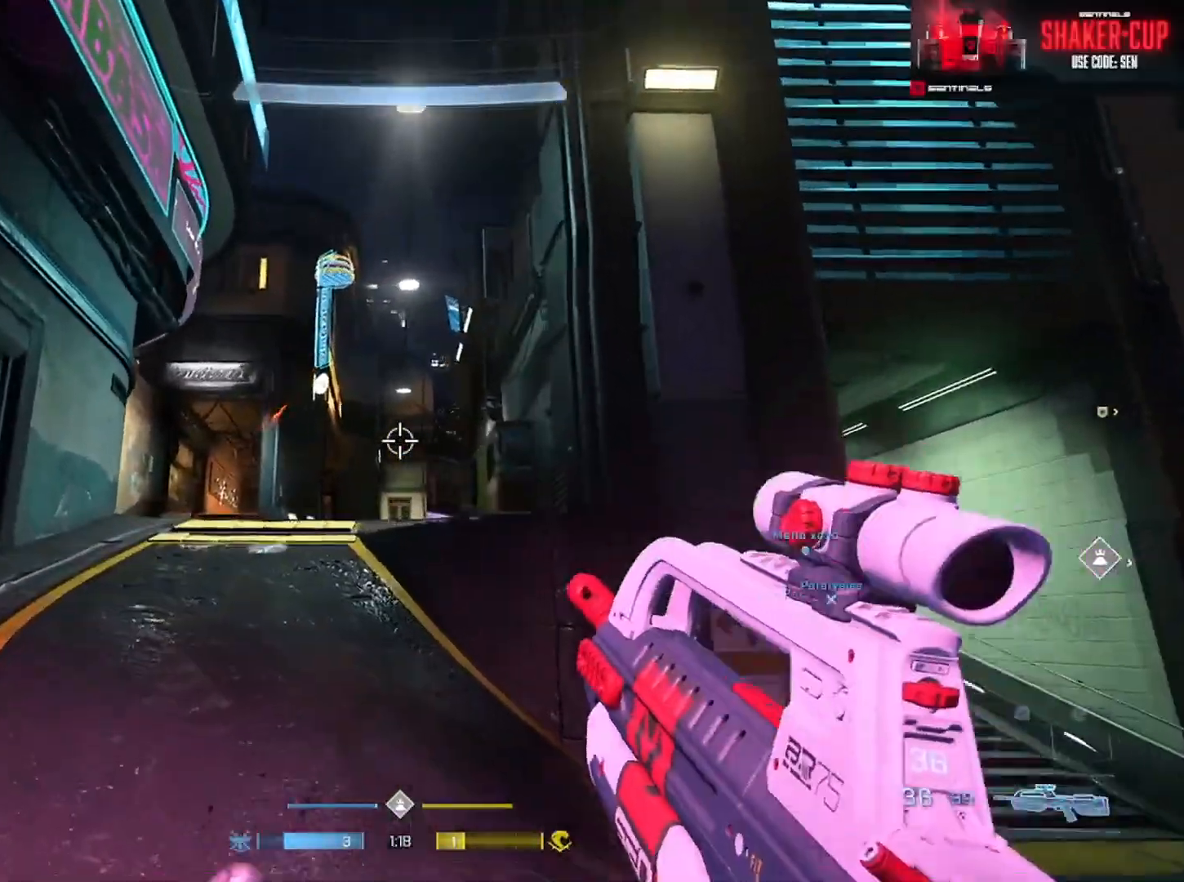
{"buttons": [], "left_stick": "up-left", "right_stick": "center", "events": [[34, "left_stick", "up"], [67, "L2", "up"], [67, "right_stick", "right"], [251, "right_stick", "down"], [284, "left_stick", "up-left"], [351, "A", "down"], [351, "right_stick", "center"], [451, "A", "up"]]}
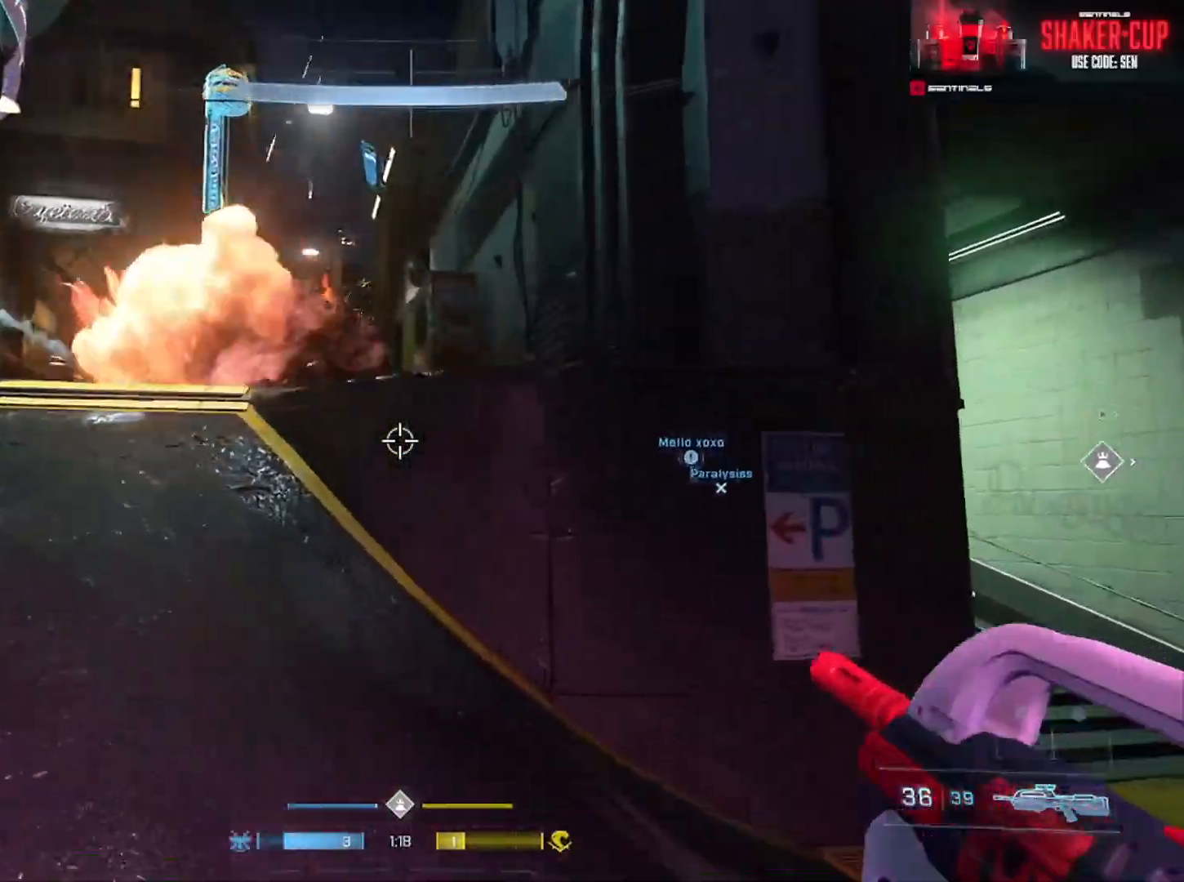
{"buttons": [], "left_stick": "up", "right_stick": "down", "events": [[16, "A", "down"], [117, "A", "up"], [183, "A", "down"], [183, "left_stick", "up"], [283, "A", "up"], [283, "L1", "down"], [283, "right_stick", "down"], [350, "A", "down"], [417, "L1", "up"], [450, "A", "up"]]}
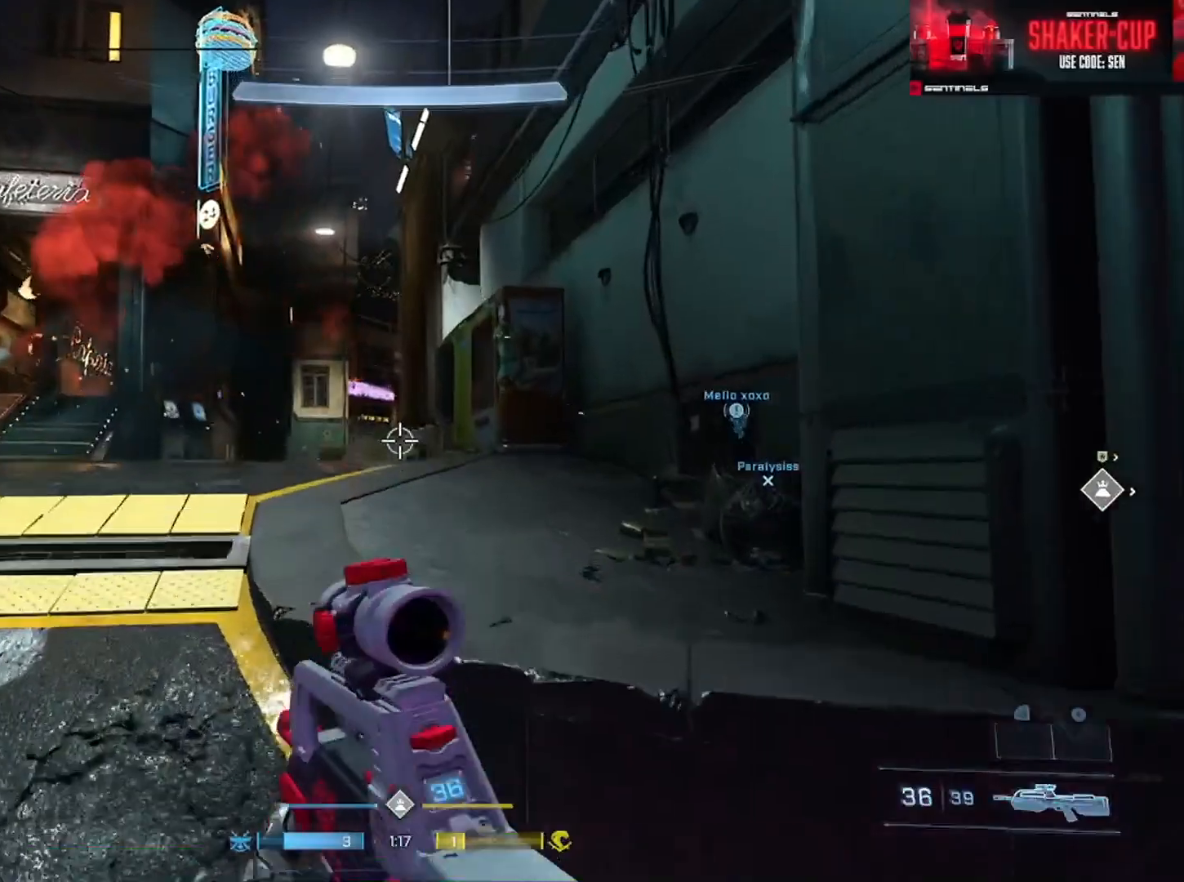
{"buttons": [], "left_stick": "up", "right_stick": "center", "events": [[34, "right_stick", "center"]]}
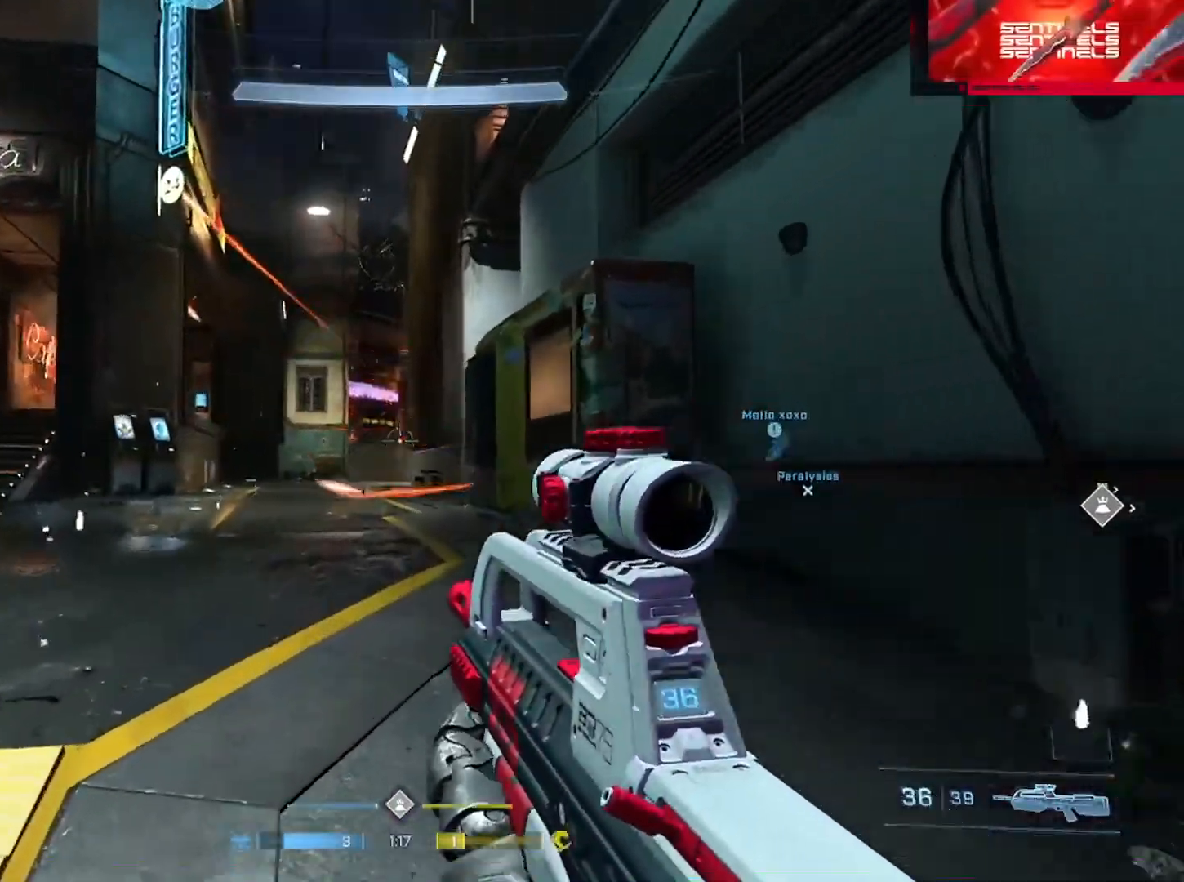
{"buttons": [], "left_stick": "up-left", "right_stick": "center", "events": [[17, "Y", "down"], [17, "left_stick", "up-left"], [117, "Y", "up"], [400, "A", "down"], [484, "A", "up"]]}
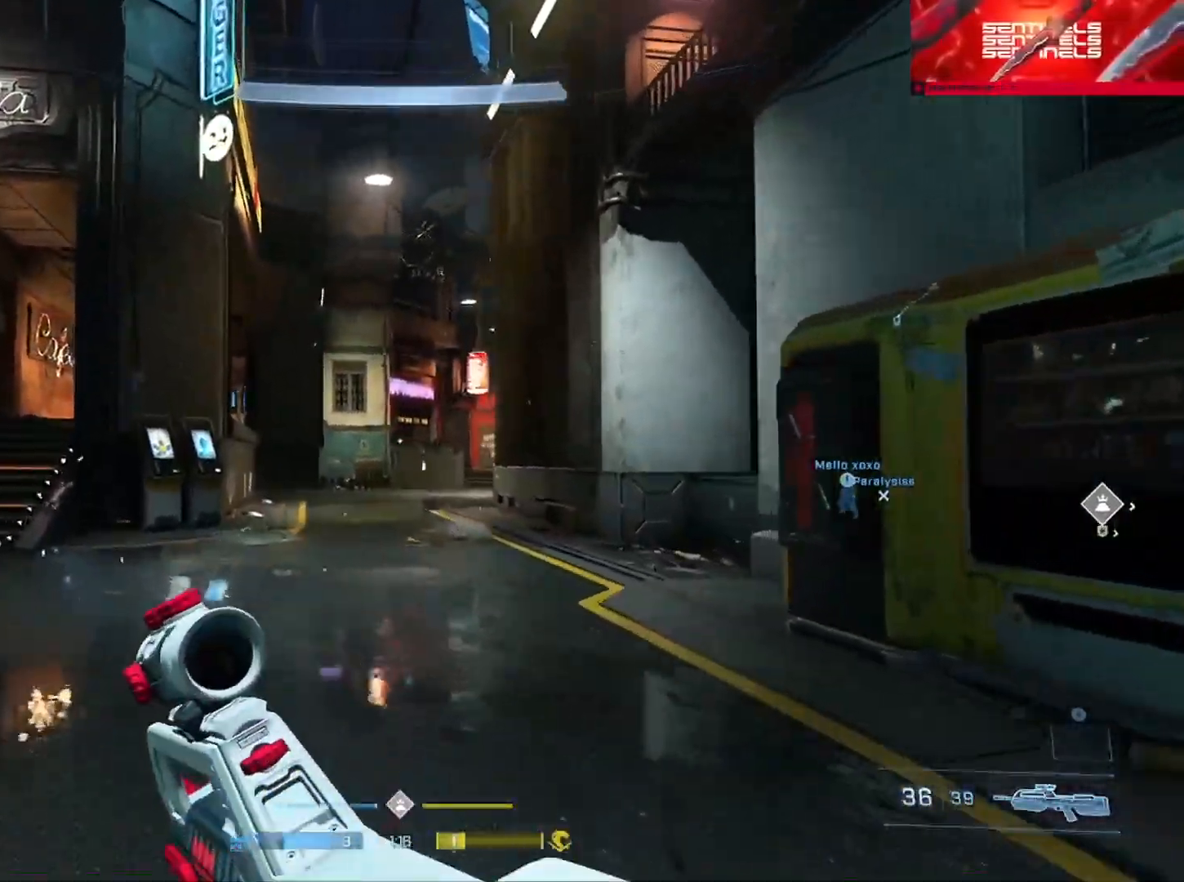
{"buttons": [], "left_stick": "up-left", "right_stick": "center", "events": [[67, "A", "down"], [150, "A", "up"], [251, "right_stick", "down-right"], [284, "A", "down"], [334, "right_stick", "center"], [351, "A", "up"]]}
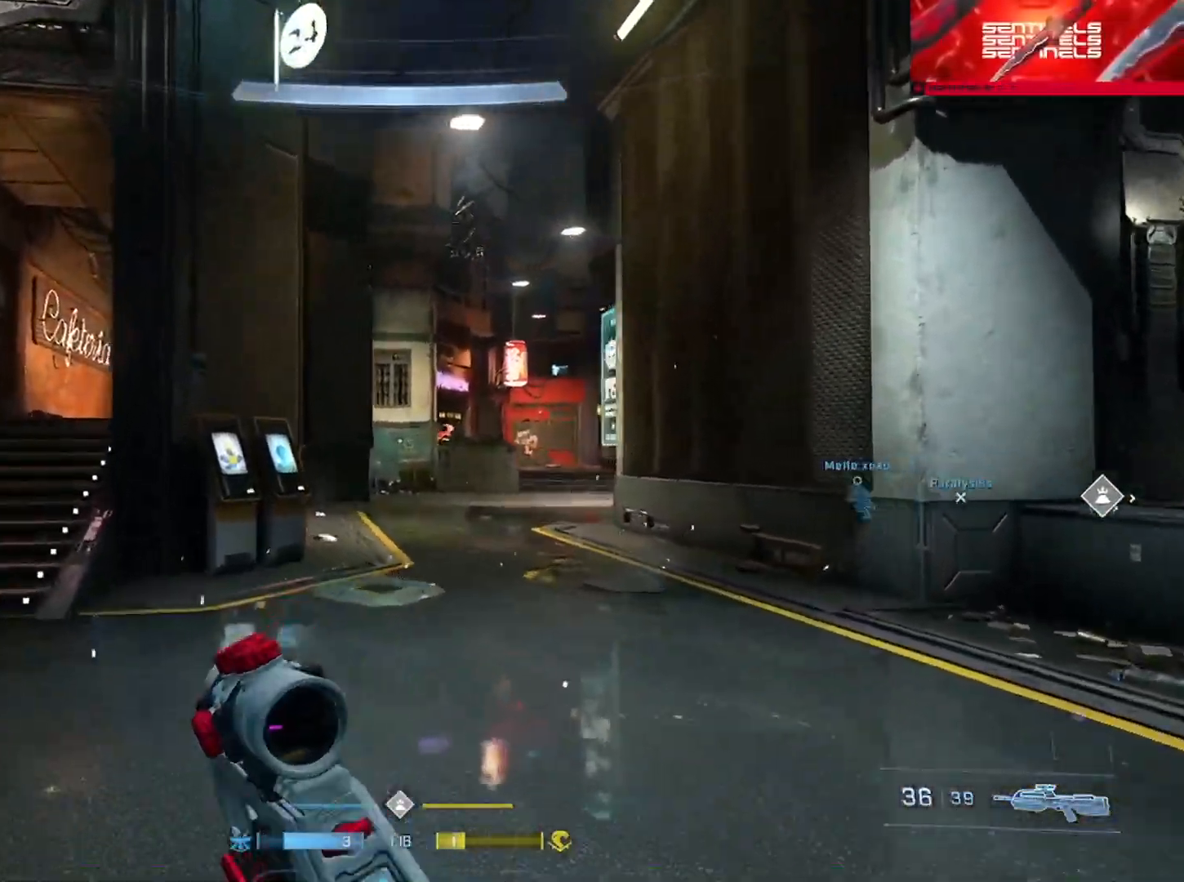
{"buttons": ["L3"], "left_stick": "up-left", "right_stick": "right", "events": [[167, "L3", "down"], [167, "right_stick", "right"], [367, "Y", "down"], [467, "Y", "up"]]}
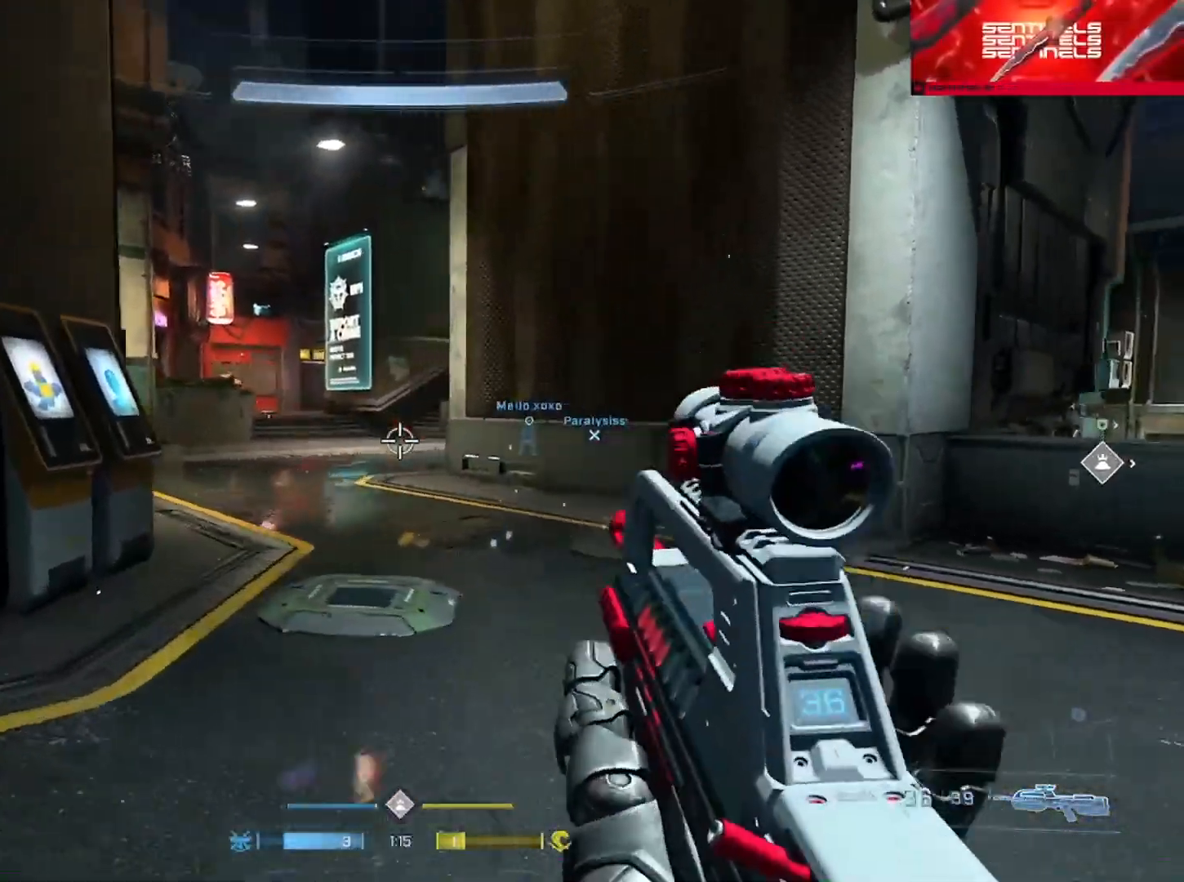
{"buttons": [], "left_stick": "up-left", "right_stick": "down", "events": [[34, "Y", "down"], [117, "right_stick", "center"], [134, "Y", "up"], [251, "L1", "down"], [334, "L1", "up"], [384, "L3", "up"], [417, "right_stick", "down"]]}
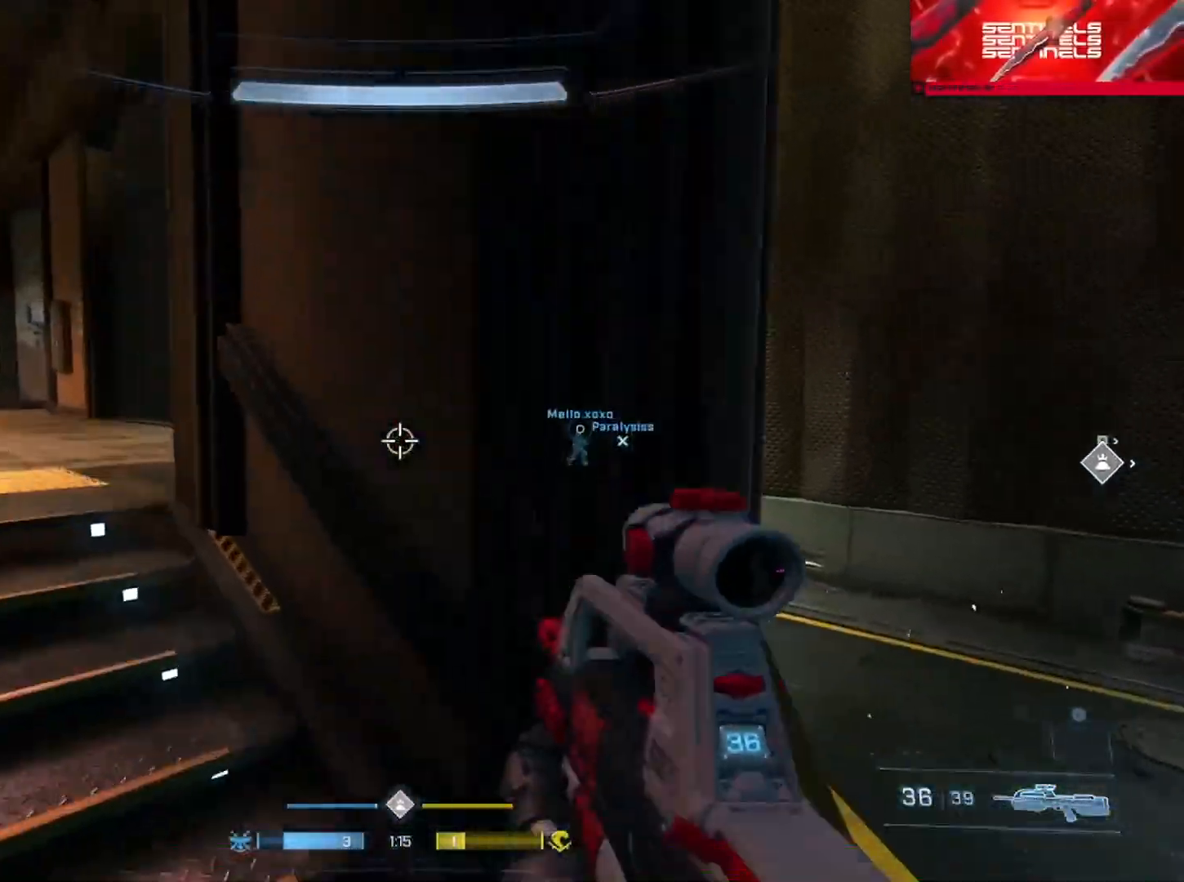
{"buttons": ["L3"], "left_stick": "up-left", "right_stick": "right", "events": [[33, "A", "down"], [100, "A", "up"], [100, "right_stick", "center"], [183, "A", "down"], [233, "A", "up"], [250, "right_stick", "down-right"], [317, "A", "down"], [367, "right_stick", "right"], [400, "A", "up"], [467, "L3", "down"]]}
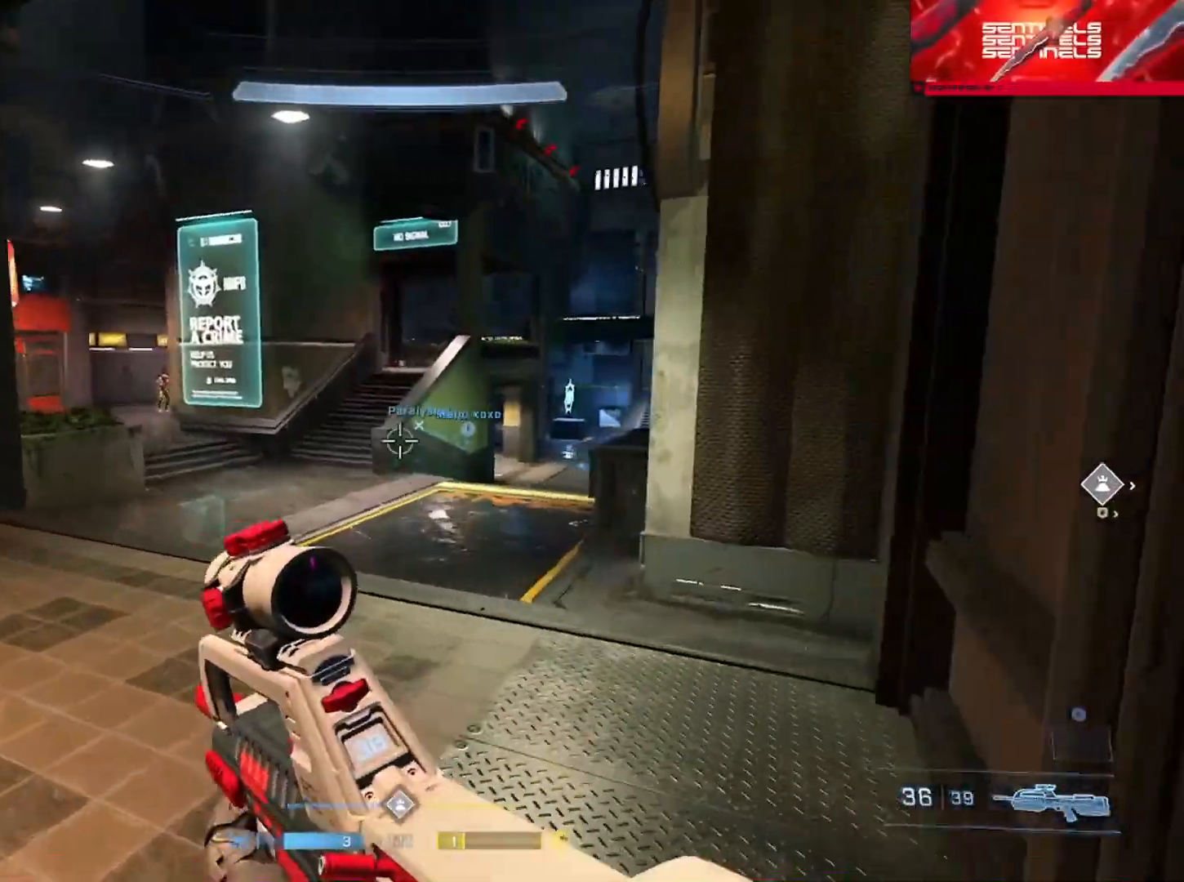
{"buttons": [], "left_stick": "left", "right_stick": "down-right", "events": [[150, "left_stick", "left"], [251, "right_stick", "down-right"], [401, "L3", "up"]]}
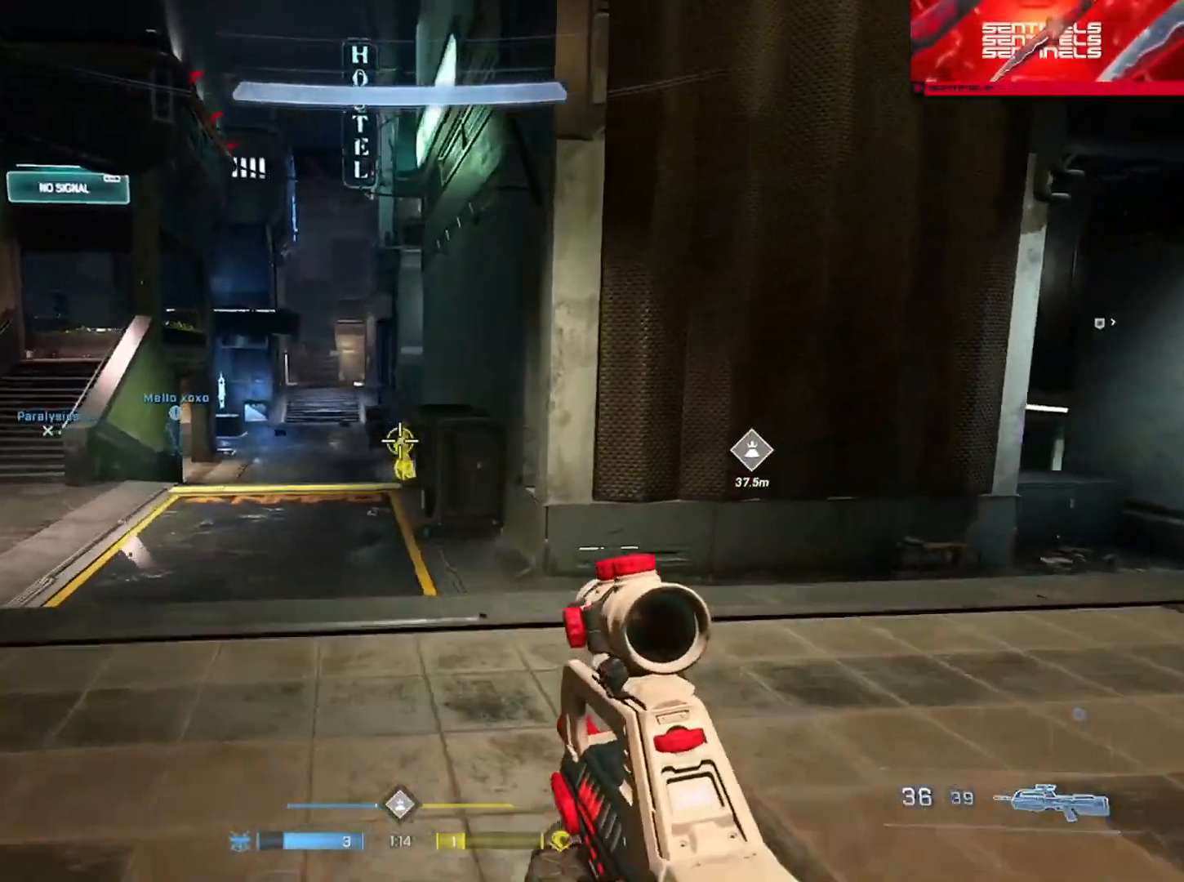
{"buttons": [], "left_stick": "down", "right_stick": "down-right", "events": [[200, "R2", "down"], [250, "right_stick", "up-right"], [317, "right_stick", "center"], [350, "R2", "up"], [367, "right_stick", "down"], [450, "left_stick", "down"], [450, "right_stick", "down-right"]]}
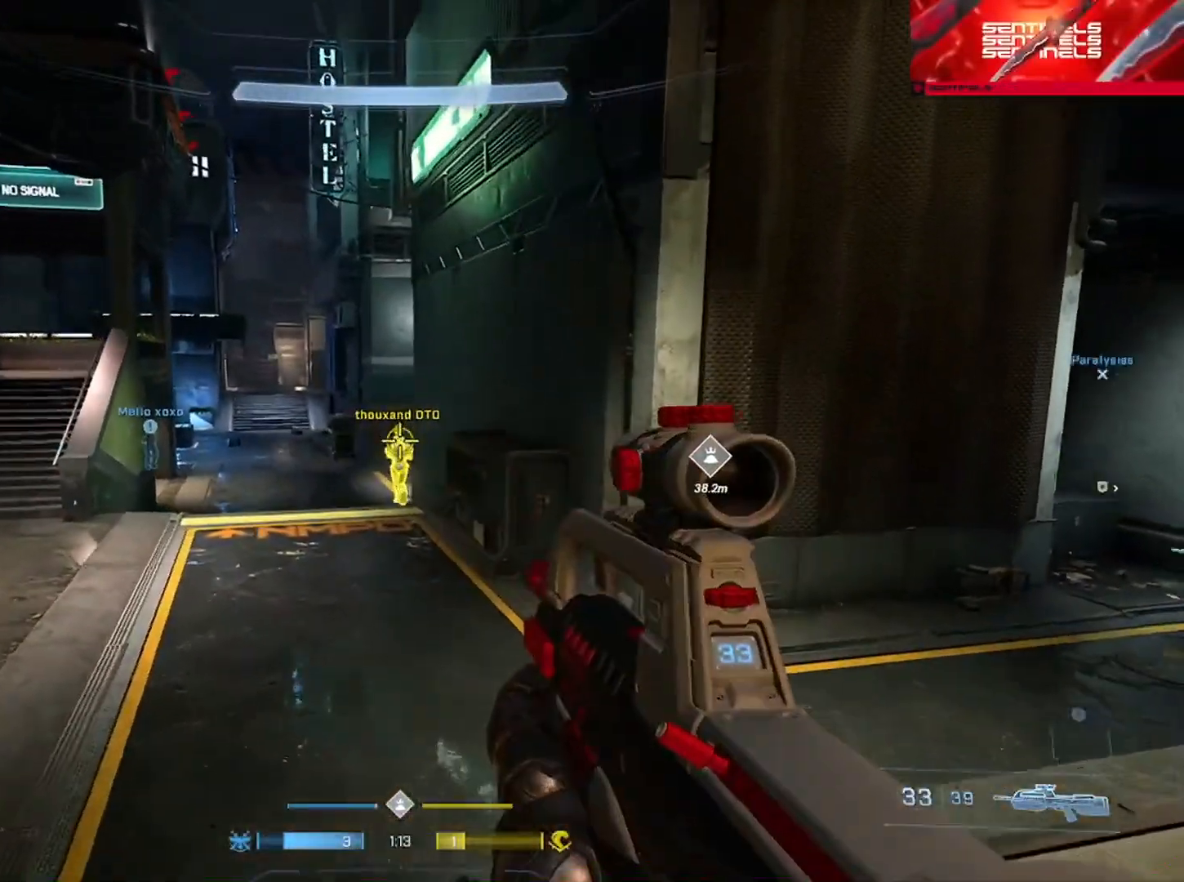
{"buttons": [], "left_stick": "center", "right_stick": "center", "events": [[34, "R2", "down"], [100, "right_stick", "center"], [117, "left_stick", "center"], [251, "right_stick", "down-right"], [301, "left_stick", "left"], [317, "right_stick", "center"], [334, "R2", "up"], [384, "left_stick", "center"]]}
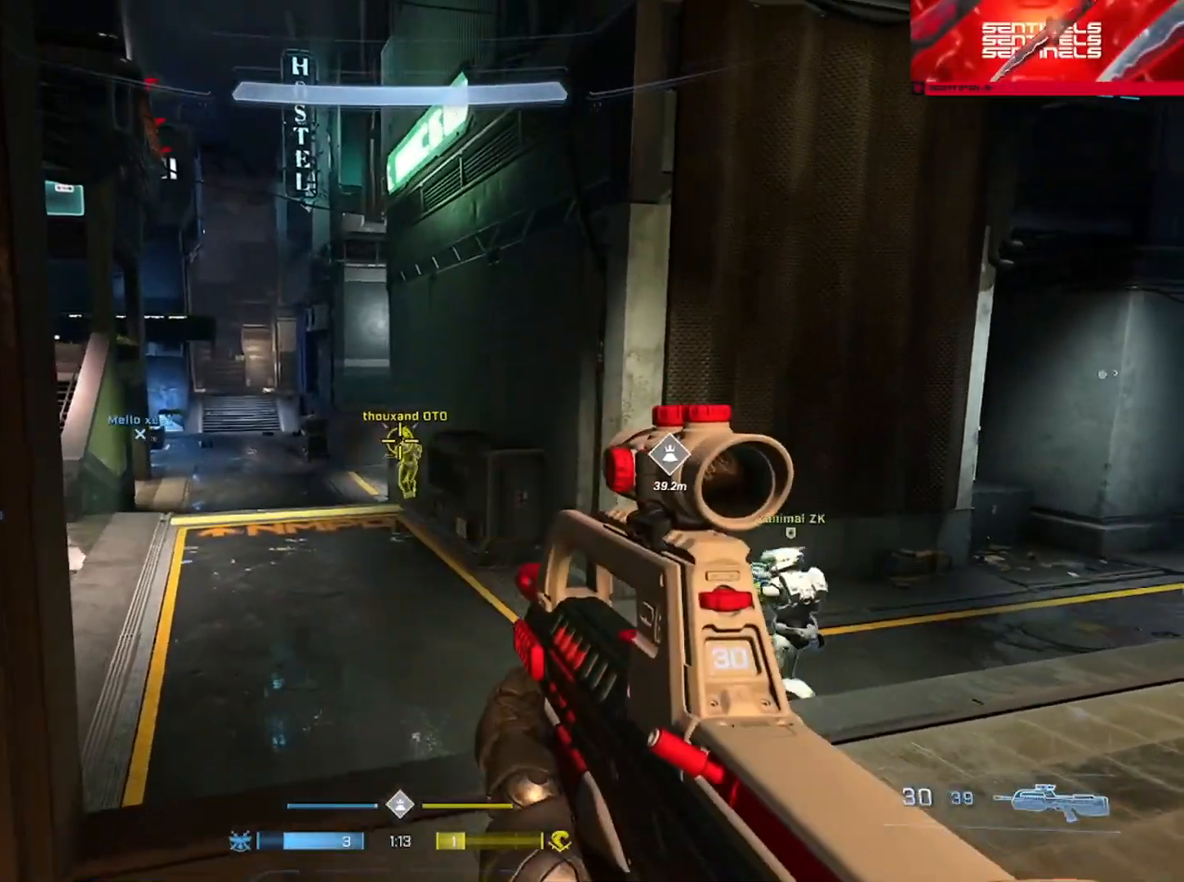
{"buttons": ["A"], "left_stick": "up", "right_stick": "left", "events": [[67, "R2", "down"], [267, "R2", "up"], [317, "left_stick", "up"], [350, "right_stick", "left"], [434, "A", "down"]]}
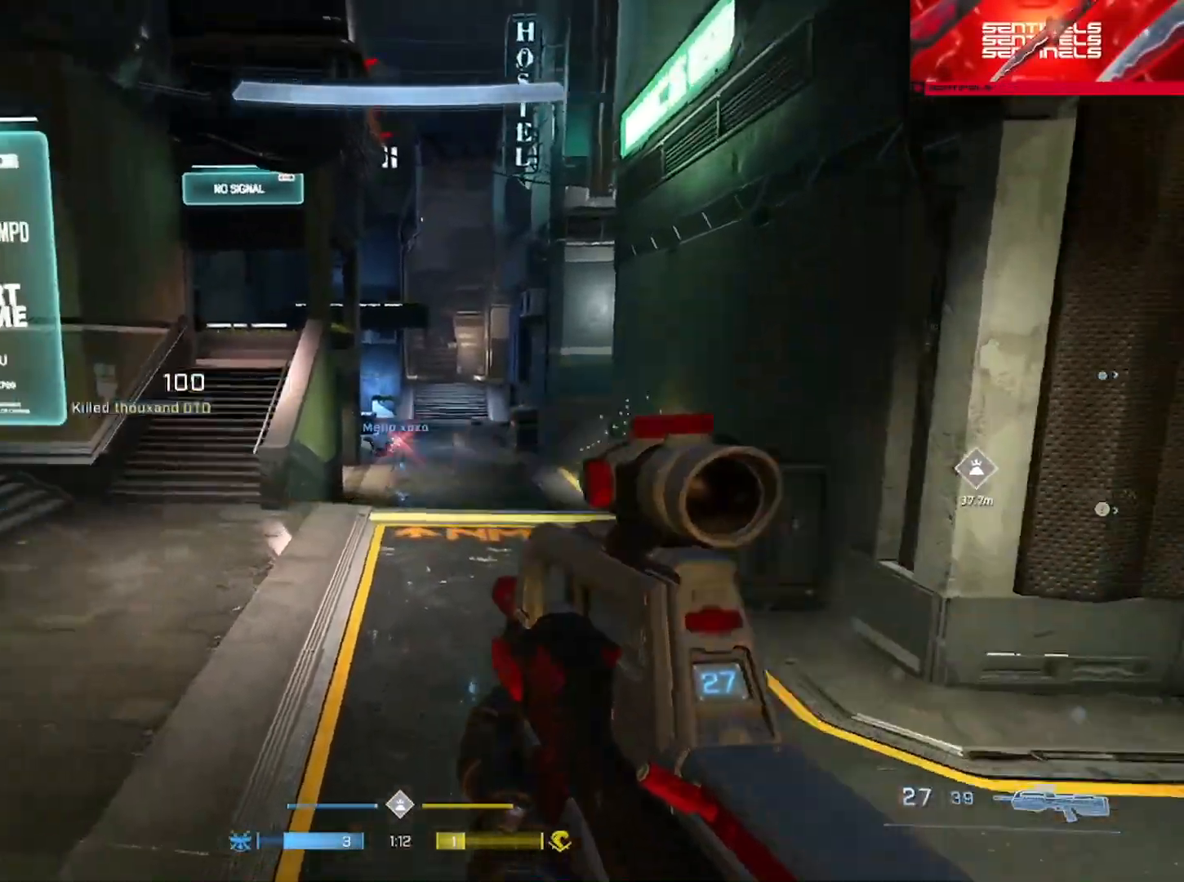
{"buttons": ["L3"], "left_stick": "up", "right_stick": "center", "events": [[34, "A", "up"], [100, "A", "down"], [201, "A", "up"], [334, "right_stick", "center"], [384, "L3", "down"]]}
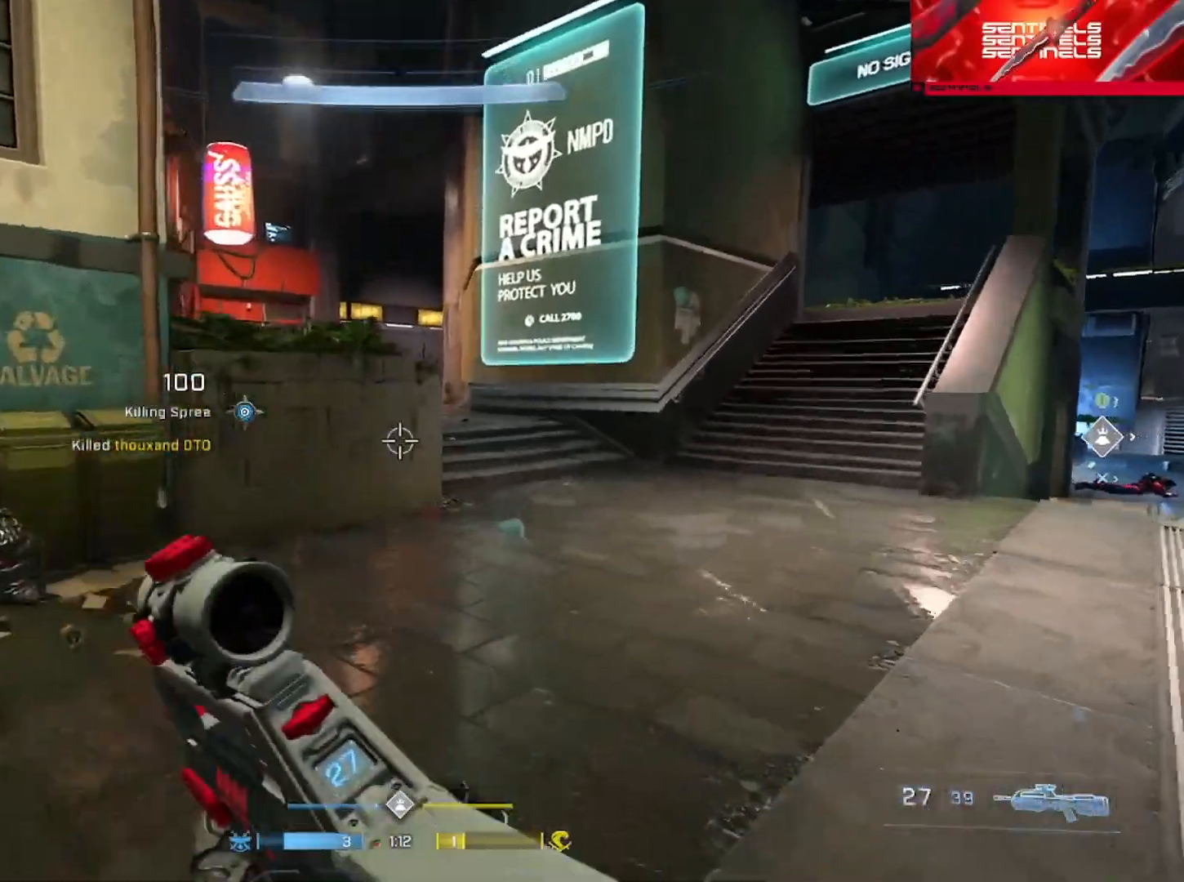
{"buttons": ["L3"], "left_stick": "up", "right_stick": "down", "events": [[16, "right_stick", "up"], [117, "L1", "down"], [183, "right_stick", "center"], [250, "L1", "up"], [250, "right_stick", "right"], [317, "right_stick", "down-right"], [484, "right_stick", "down"]]}
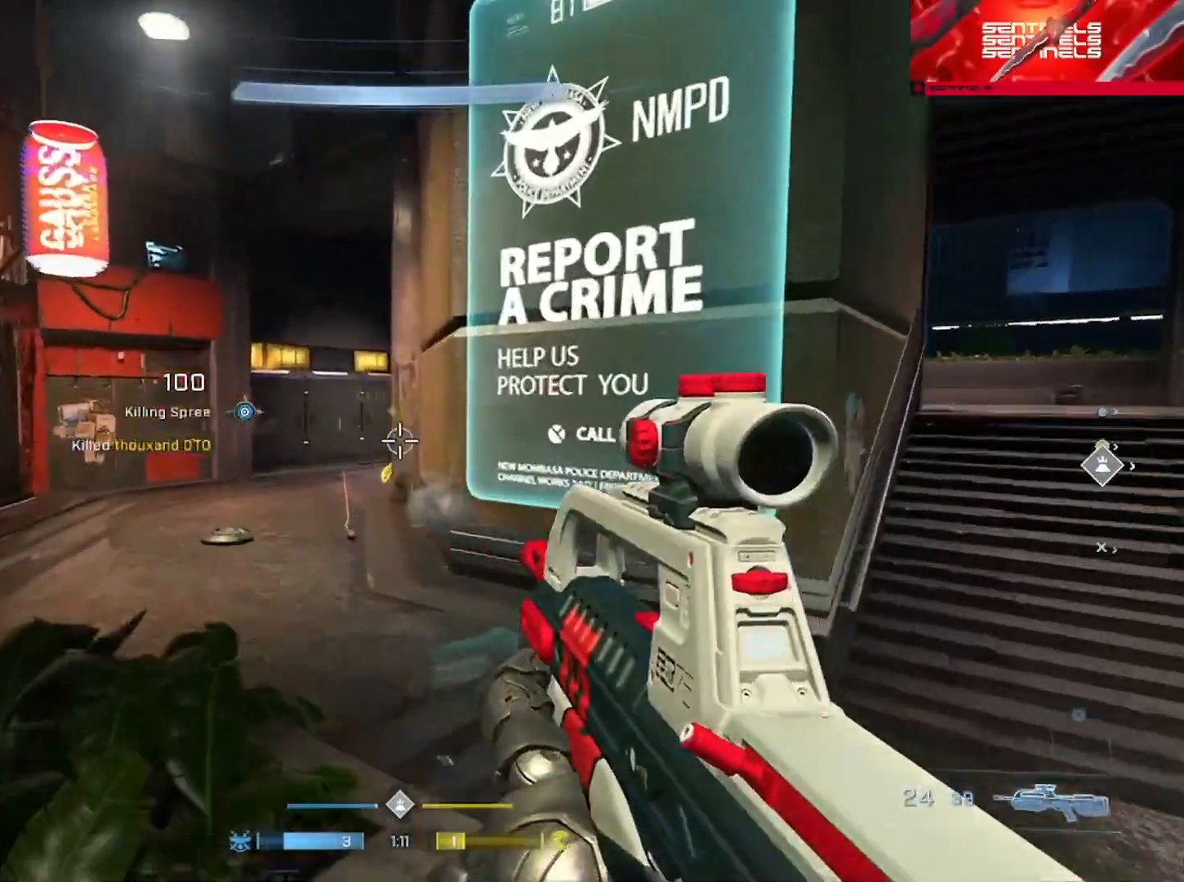
{"buttons": [], "left_stick": "up", "right_stick": "center", "events": [[351, "right_stick", "center"], [384, "L3", "up"]]}
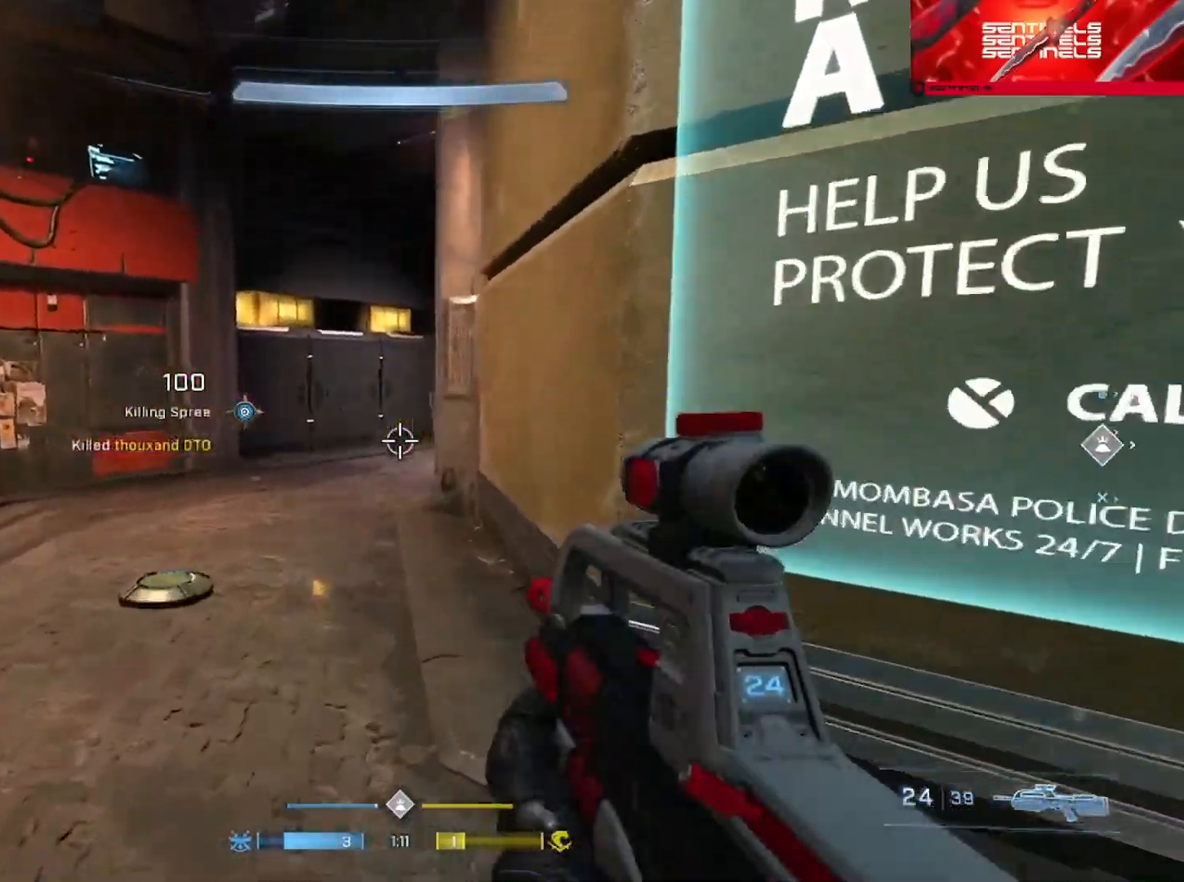
{"buttons": ["L3"], "left_stick": "up-left", "right_stick": "right", "events": [[17, "A", "down"], [17, "right_stick", "up"], [100, "A", "up"], [134, "right_stick", "center"], [167, "A", "down"], [217, "right_stick", "up"], [267, "A", "up"], [267, "left_stick", "up-left"], [384, "L3", "down"], [401, "right_stick", "right"]]}
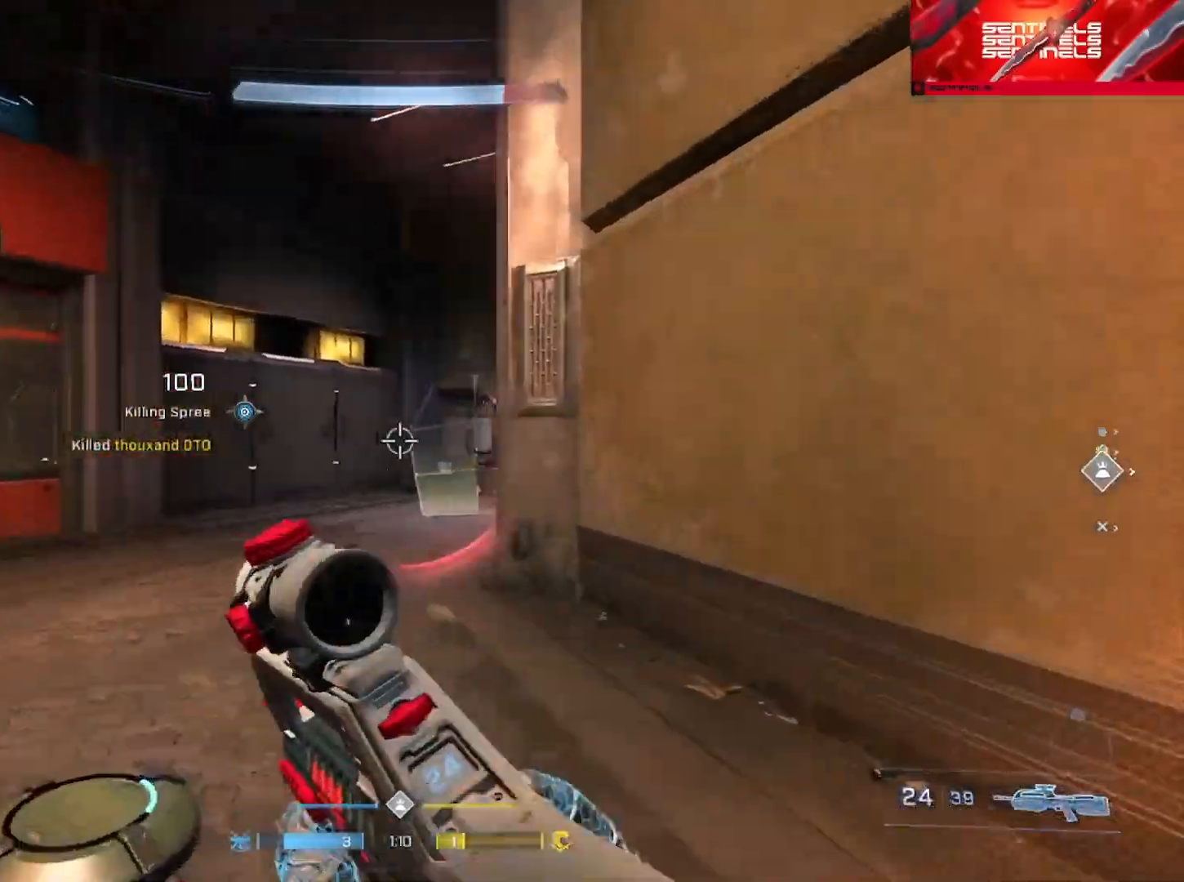
{"buttons": [], "left_stick": "up-left", "right_stick": "right", "events": [[400, "L3", "up"]]}
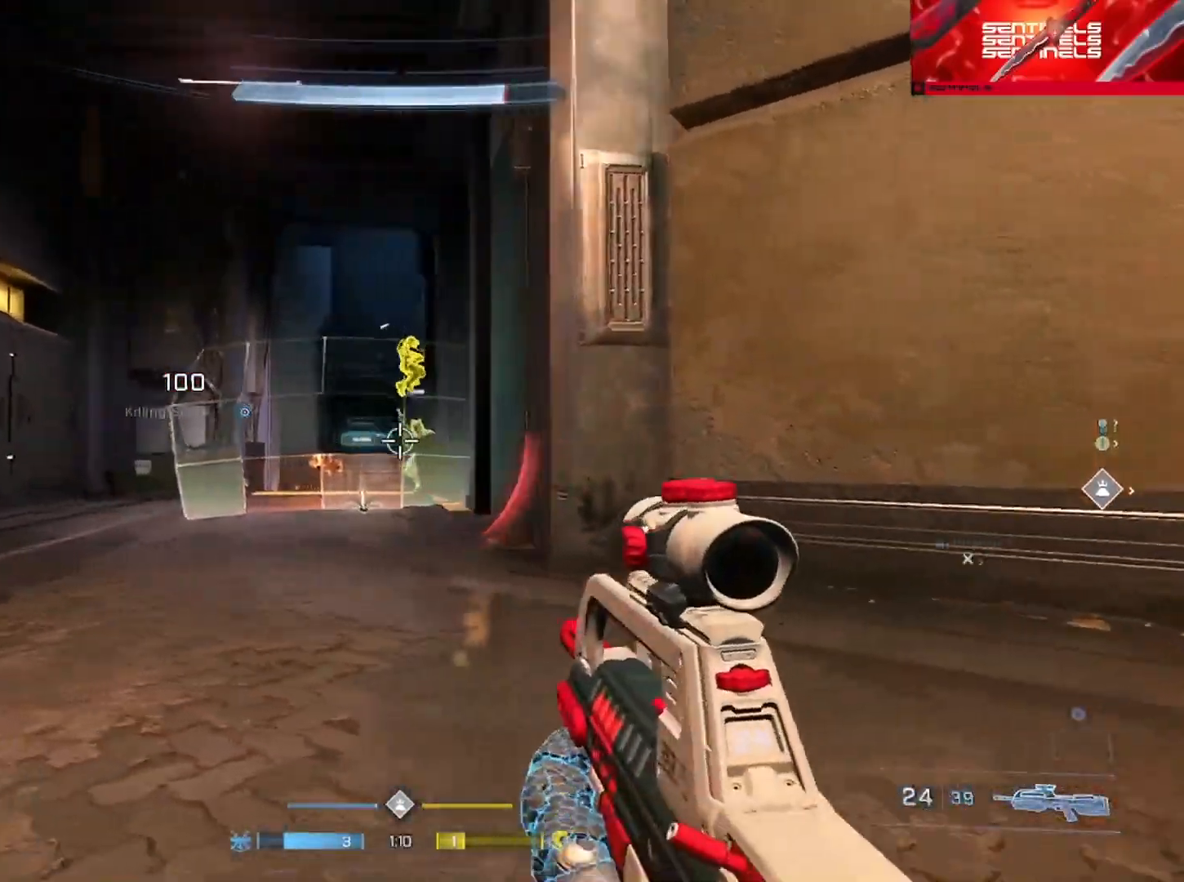
{"buttons": [], "left_stick": "right", "right_stick": "center", "events": [[67, "right_stick", "up-right"], [150, "R2", "down"], [167, "right_stick", "down-right"], [217, "right_stick", "down"], [317, "R2", "up"], [350, "right_stick", "center"], [484, "left_stick", "right"]]}
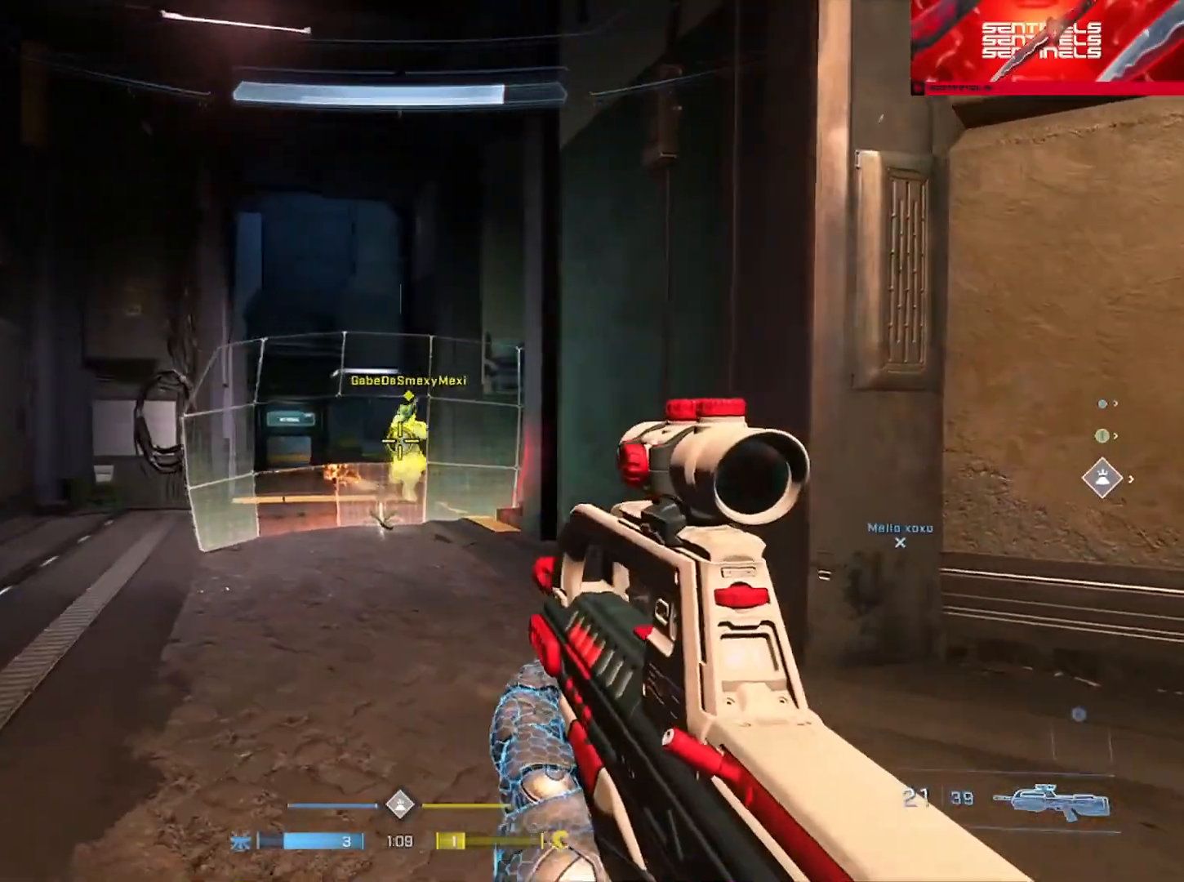
{"buttons": [], "left_stick": "left", "right_stick": "center", "events": [[16, "R2", "down"], [33, "right_stick", "up"], [267, "right_stick", "center"], [300, "R2", "up"], [300, "left_stick", "left"]]}
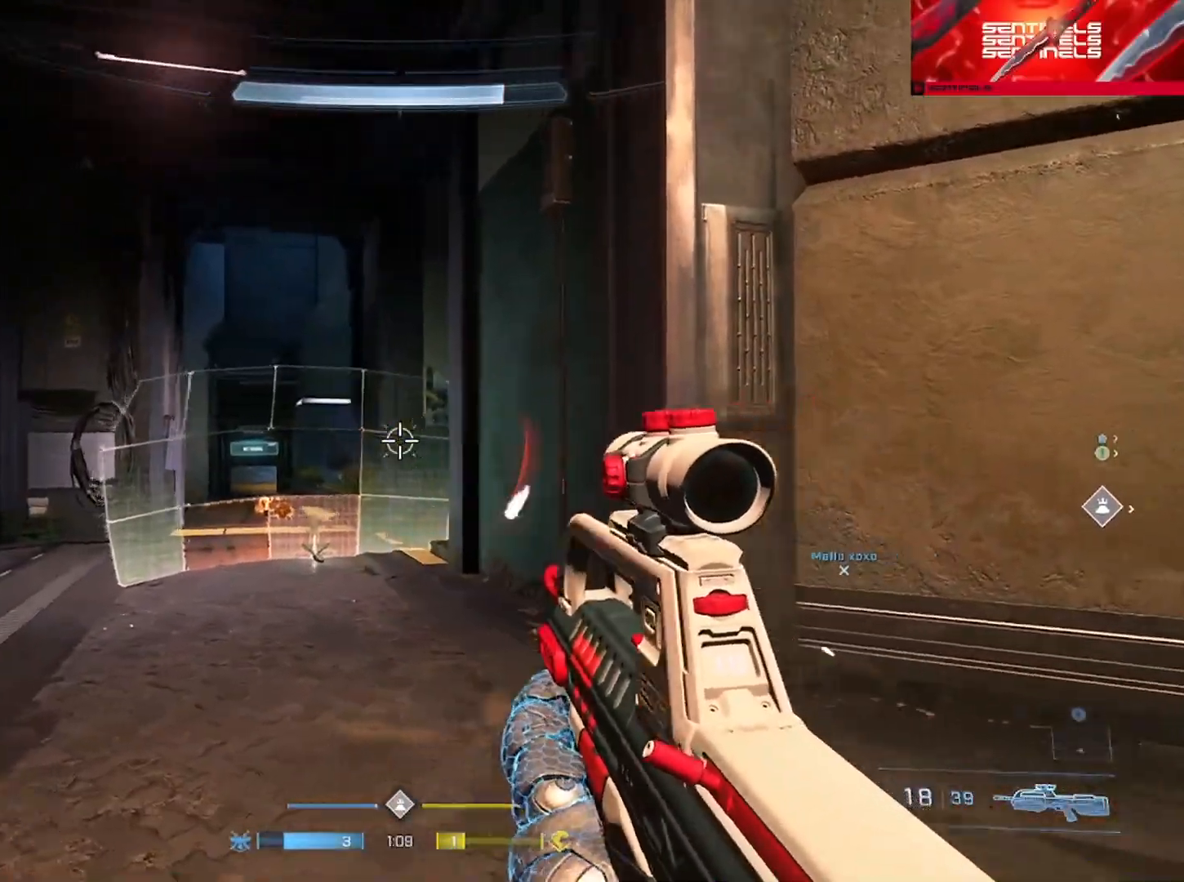
{"buttons": [], "left_stick": "left", "right_stick": "right", "events": [[17, "right_stick", "down-left"], [234, "right_stick", "down-right"], [284, "left_stick", "right"], [300, "right_stick", "center"], [401, "left_stick", "left"], [467, "right_stick", "right"]]}
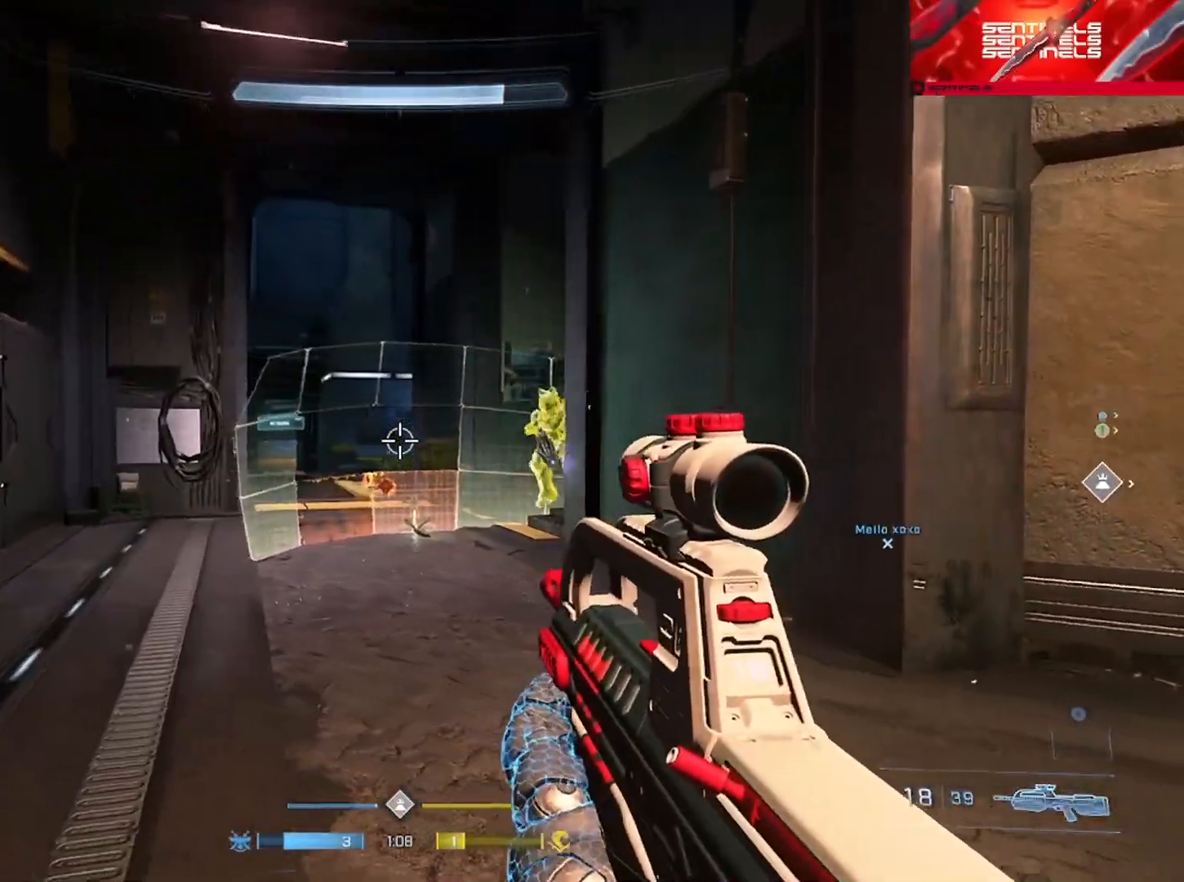
{"buttons": ["L3"], "left_stick": "down-right", "right_stick": "left", "events": [[166, "left_stick", "right"], [250, "R2", "down"], [283, "L3", "down"], [283, "right_stick", "down-left"], [300, "left_stick", "down-right"], [467, "R2", "up"], [467, "right_stick", "left"]]}
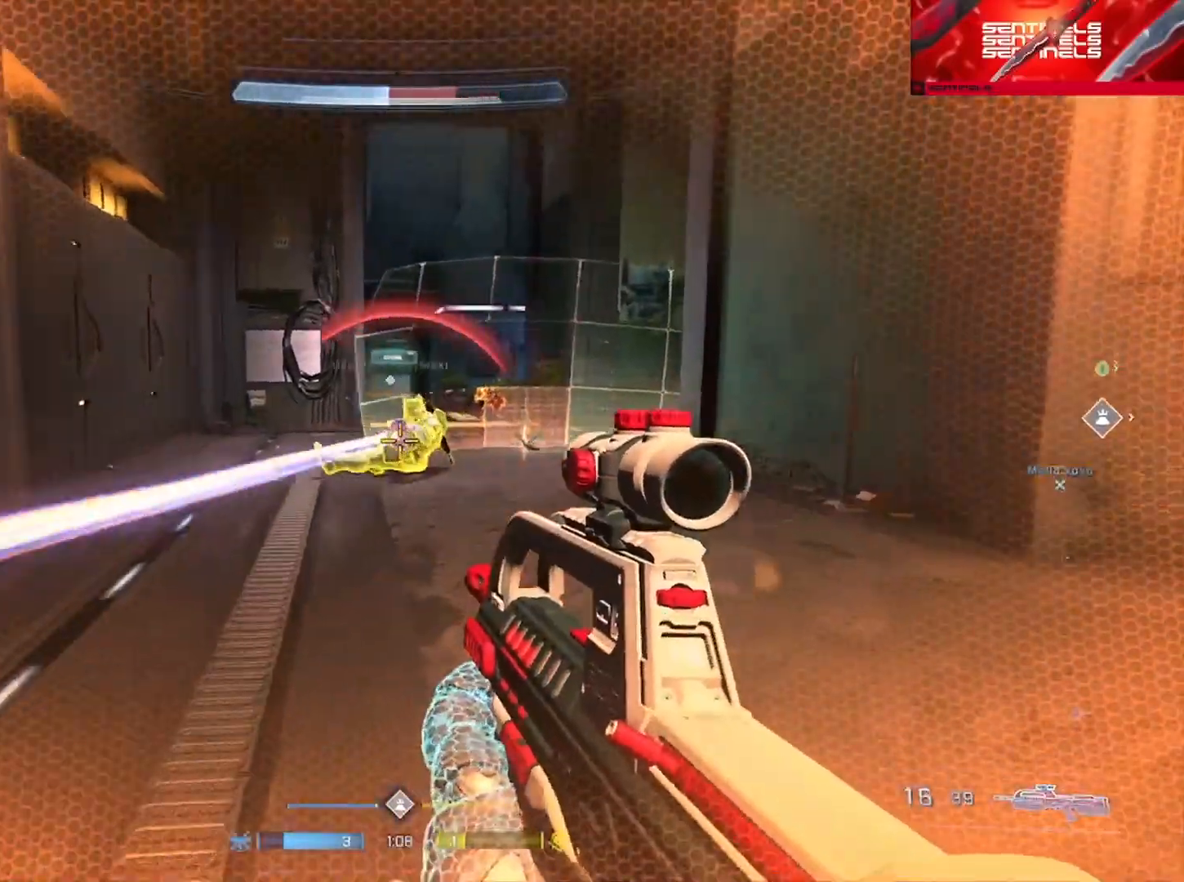
{"buttons": ["R2"], "left_stick": "right", "right_stick": "down-left", "events": [[17, "L3", "up"], [50, "left_stick", "down-left"], [67, "R2", "down"], [100, "left_stick", "left"], [100, "right_stick", "up-right"], [284, "left_stick", "right"], [401, "R2", "up"], [434, "right_stick", "center"], [484, "right_stick", "down-left"], [501, "R2", "down"]]}
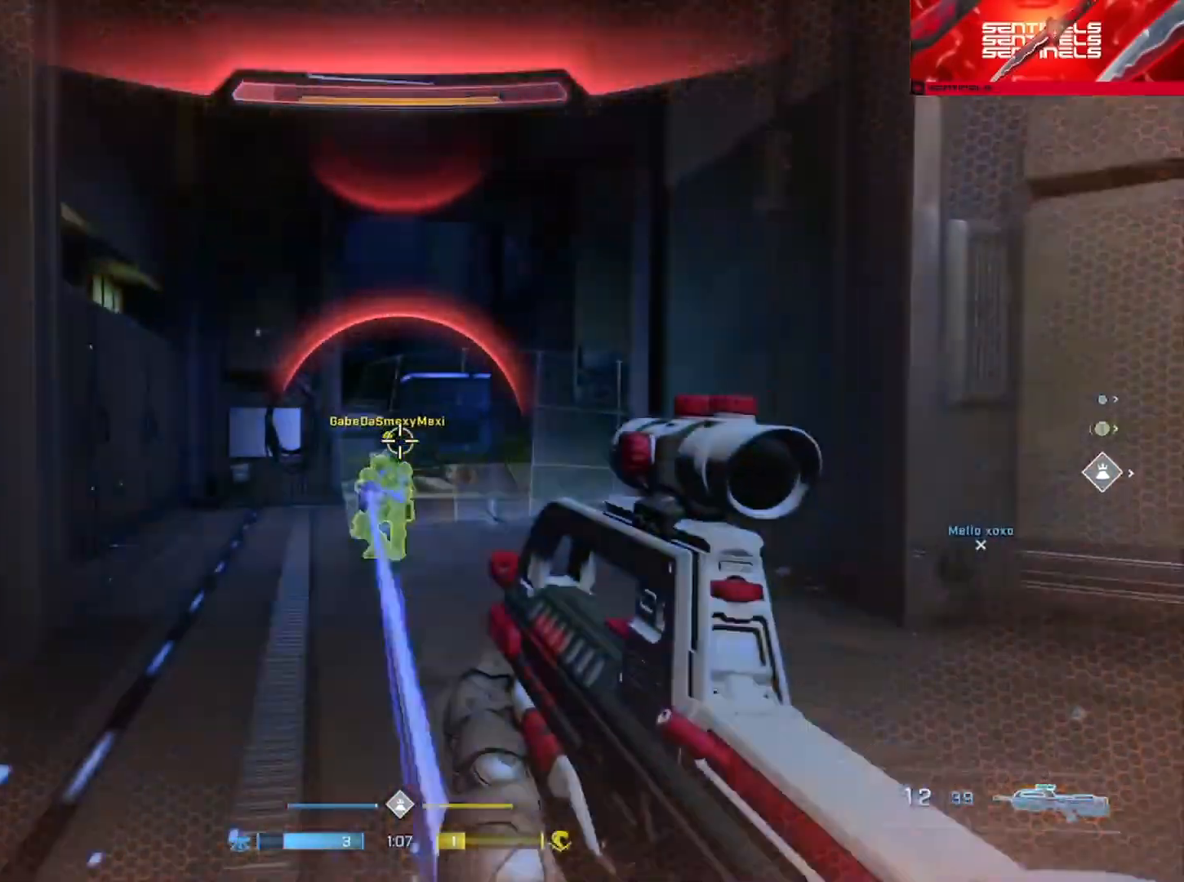
{"buttons": ["L1", "L3"], "left_stick": "right", "right_stick": "down-right", "events": [[33, "left_stick", "up-left"], [33, "right_stick", "left"], [50, "L3", "down"], [83, "left_stick", "left"], [166, "right_stick", "up-right"], [350, "L3", "up"], [350, "left_stick", "right"], [417, "L1", "down"], [433, "L3", "down"], [433, "R2", "up"], [450, "right_stick", "down-right"]]}
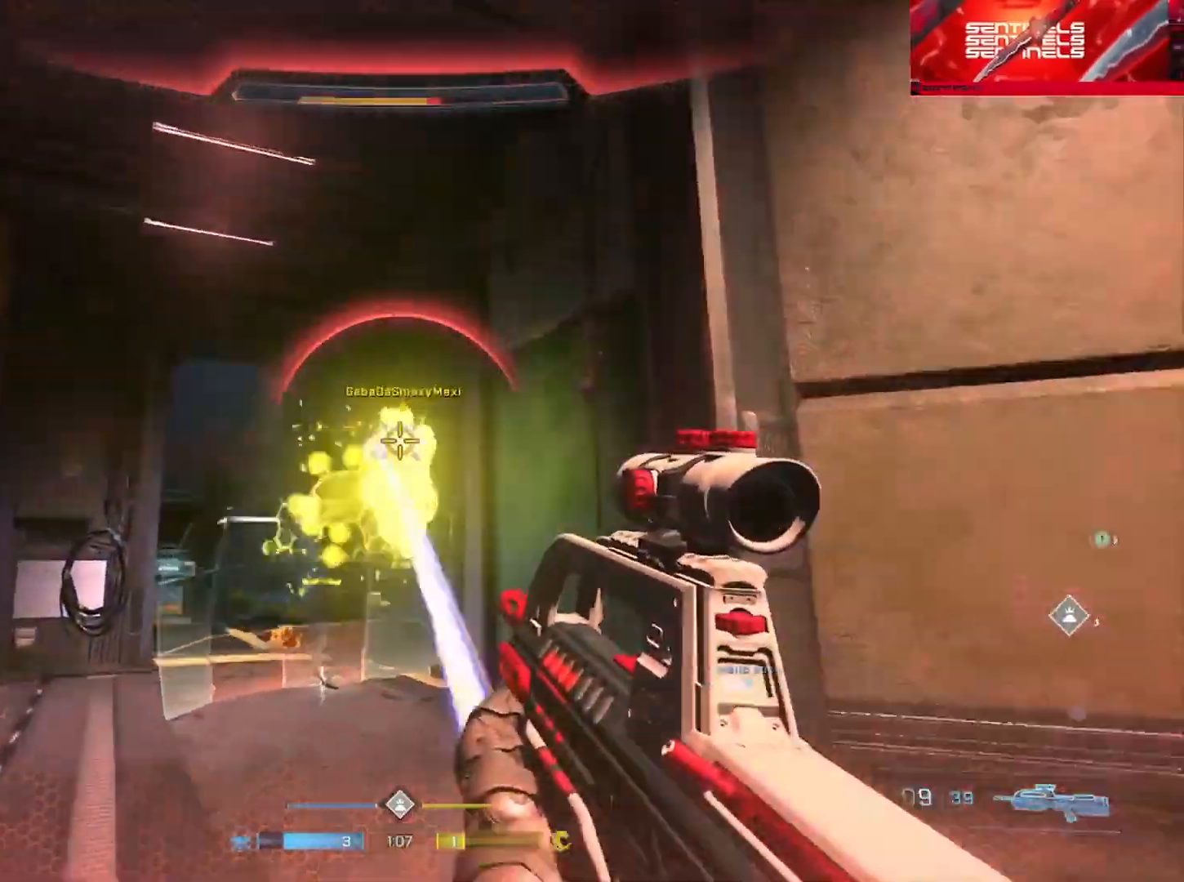
{"buttons": [], "left_stick": "right", "right_stick": "down-left", "events": [[17, "L1", "up"], [17, "R2", "down"], [167, "right_stick", "down"], [384, "R2", "up"], [417, "right_stick", "down-left"], [434, "L3", "up"]]}
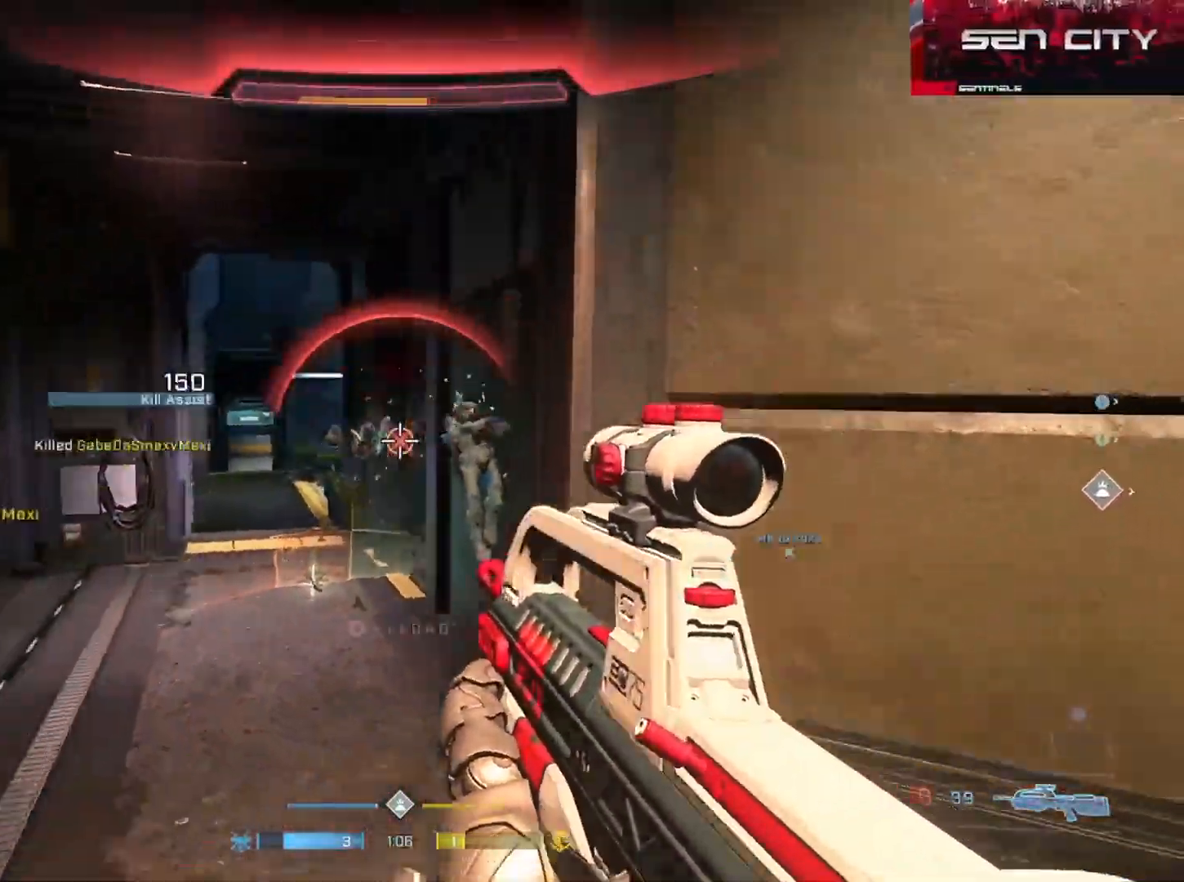
{"buttons": [], "left_stick": "up-right", "right_stick": "right", "events": [[100, "right_stick", "center"], [166, "right_stick", "right"], [350, "left_stick", "up-right"], [367, "B", "down"], [450, "B", "up"]]}
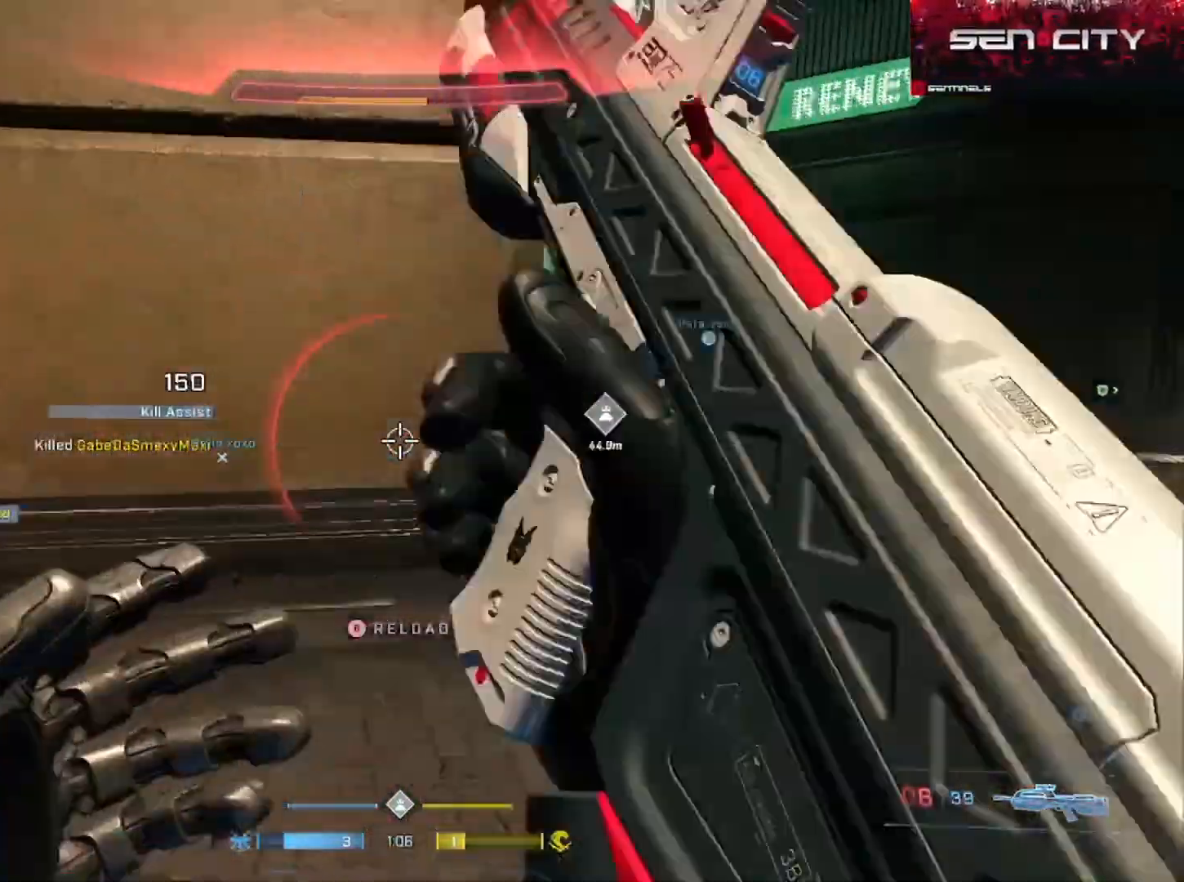
{"buttons": [], "left_stick": "center", "right_stick": "center", "events": [[50, "A", "down"], [134, "A", "up"], [167, "left_stick", "up"], [184, "A", "down"], [184, "right_stick", "center"], [300, "A", "up"], [350, "A", "down"], [451, "A", "up"], [501, "left_stick", "center"]]}
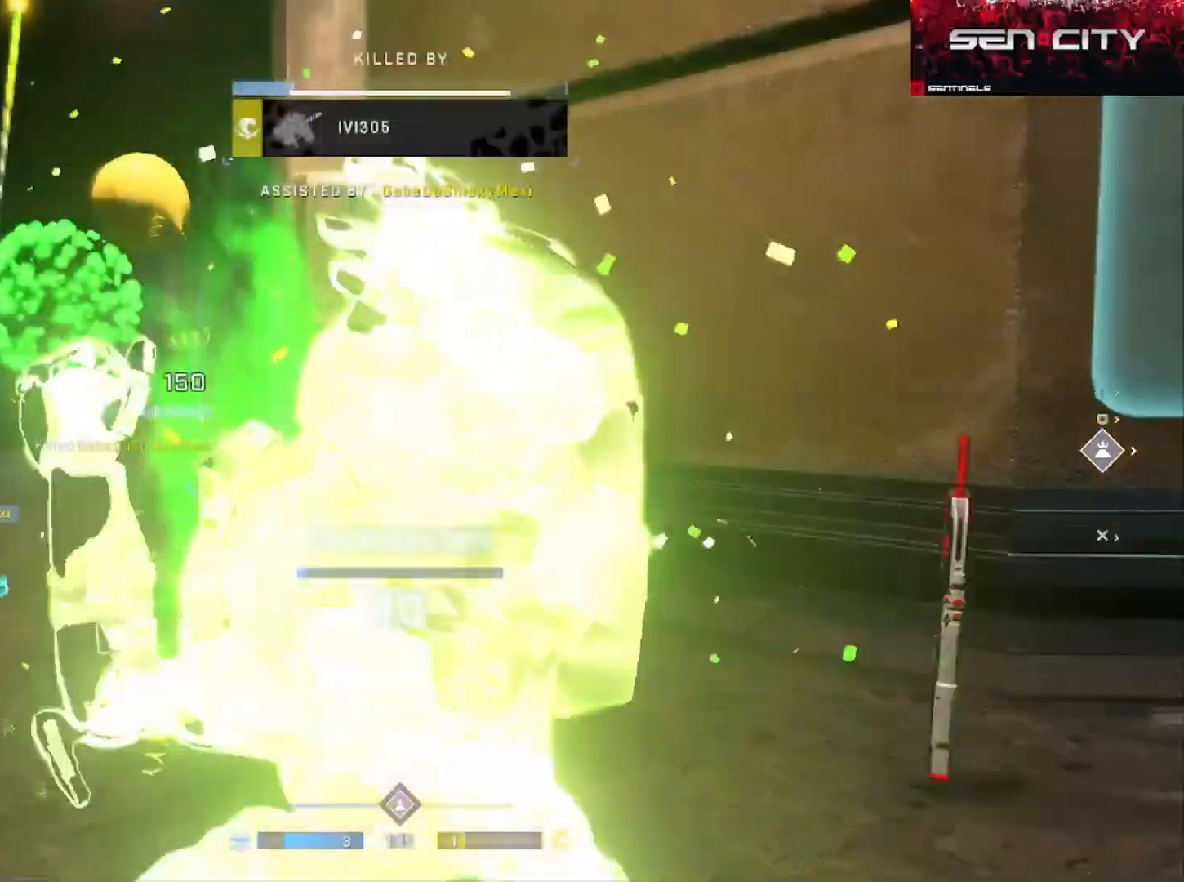
{"buttons": [], "left_stick": "center", "right_stick": "center", "events": []}
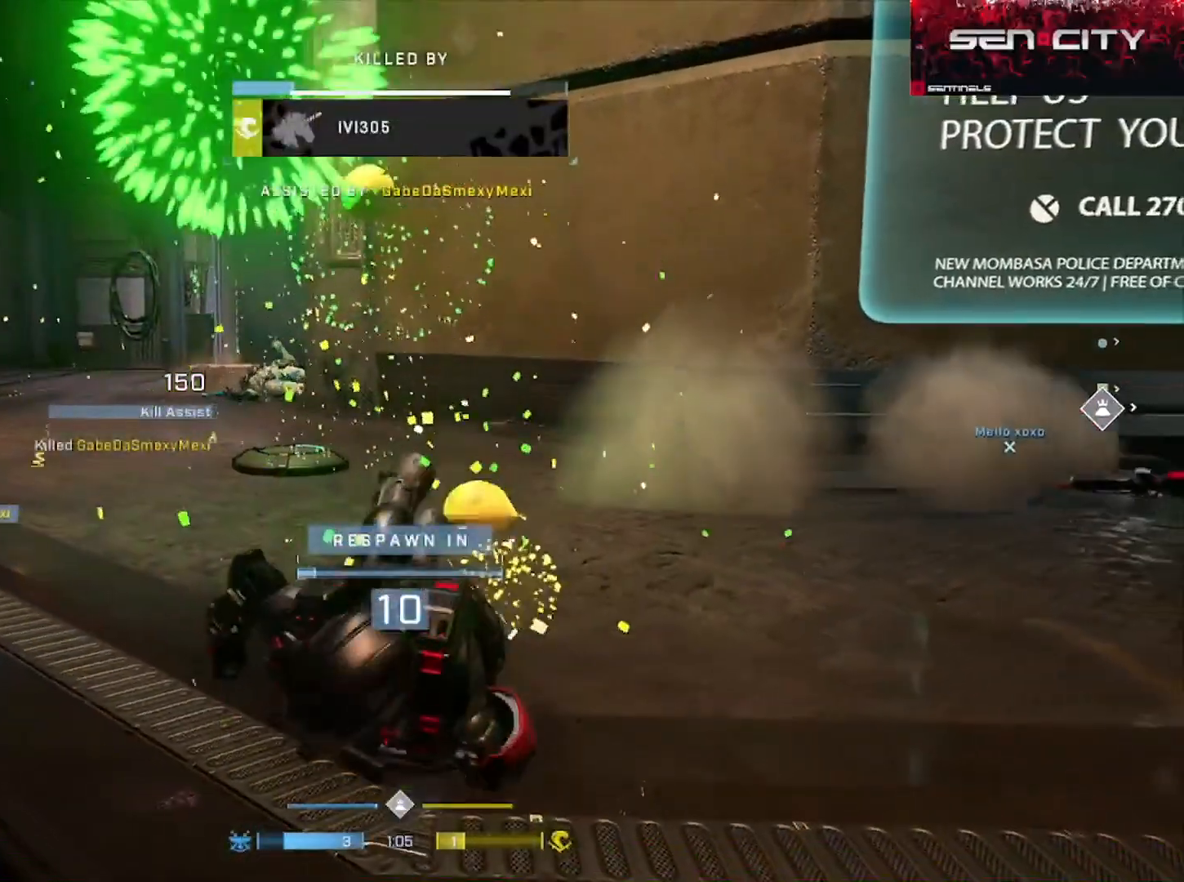
{"buttons": [], "left_stick": "center", "right_stick": "center", "events": []}